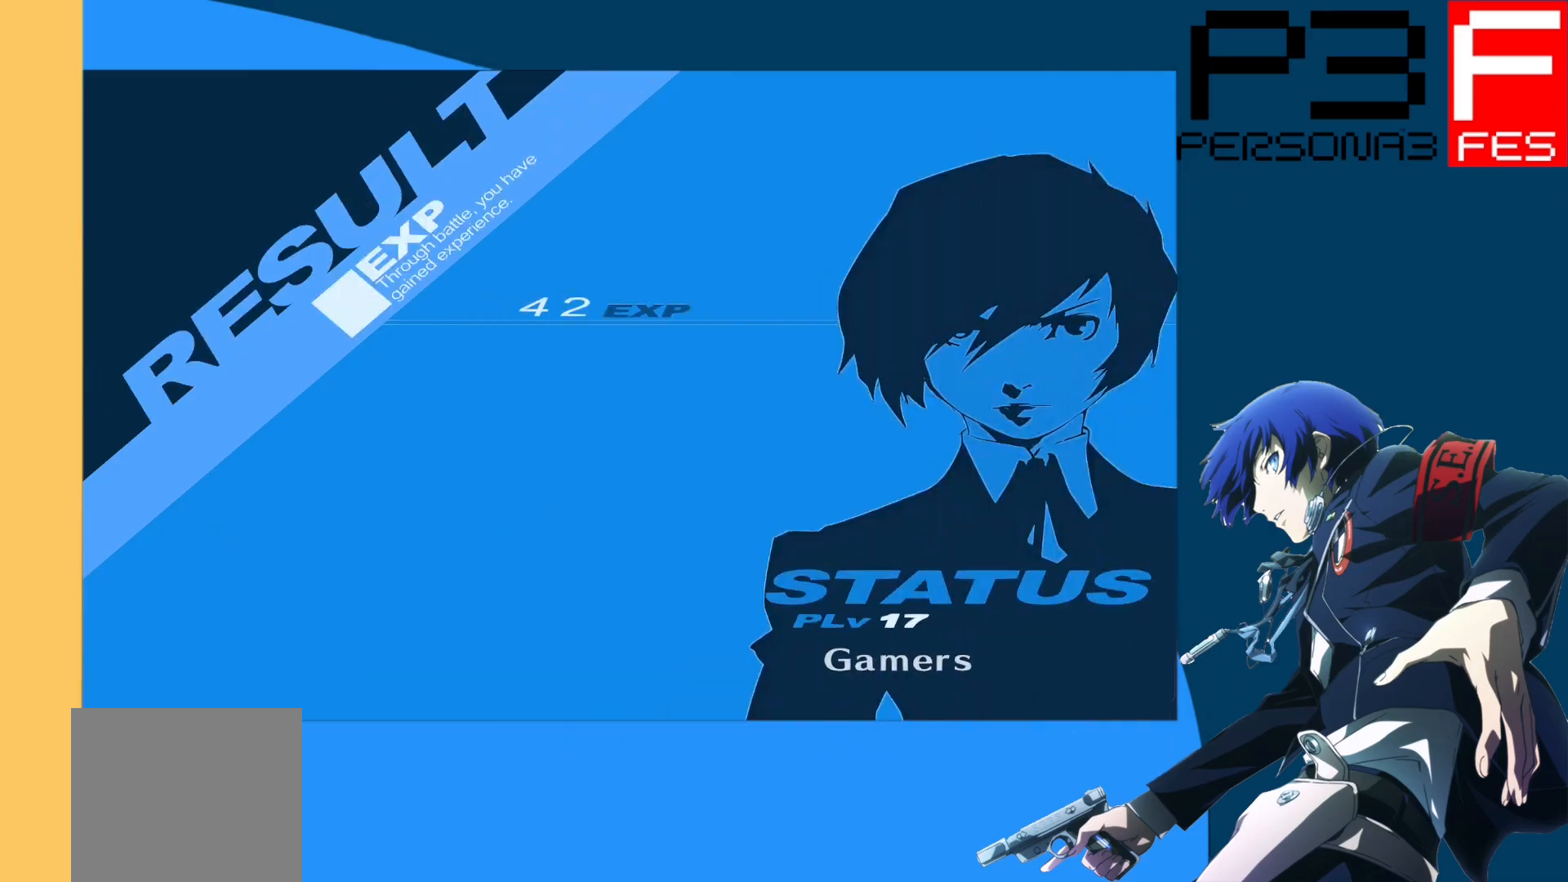
Gameplay with a controller (Xbox layout); each line is a JSON object with the inputs held at the frame after it. "events" lists button and stick changes between this image and that frame as [ms after this image, input, new state], when the widget could be followed in between.
{"buttons": [], "left_stick": "center", "right_stick": "center", "events": [[67, "A", "down"], [267, "A", "up"]]}
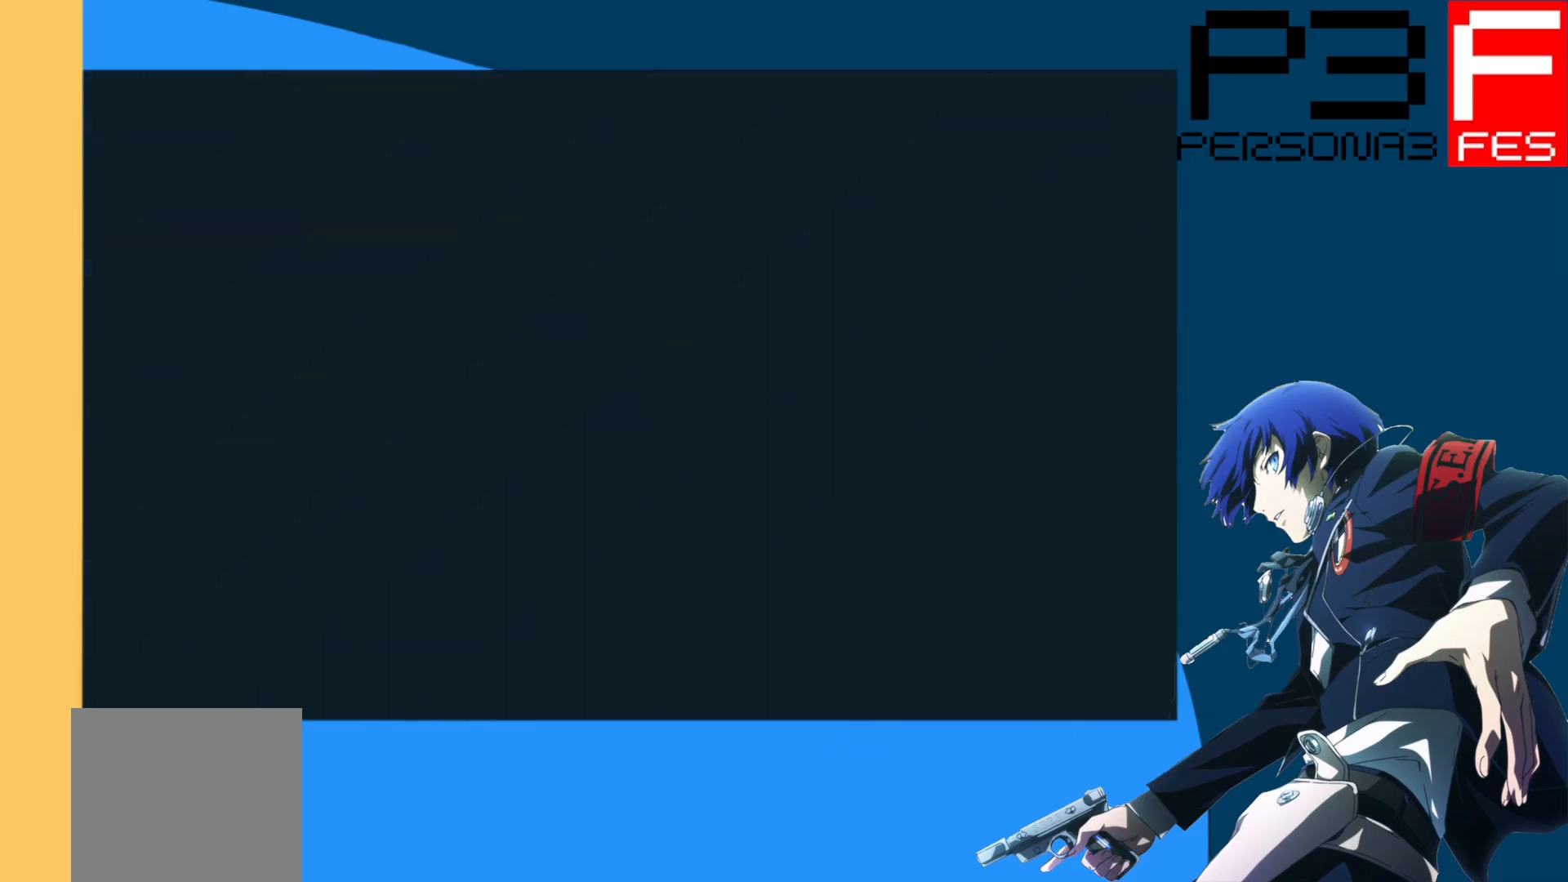
{"buttons": [], "left_stick": "center", "right_stick": "center", "events": []}
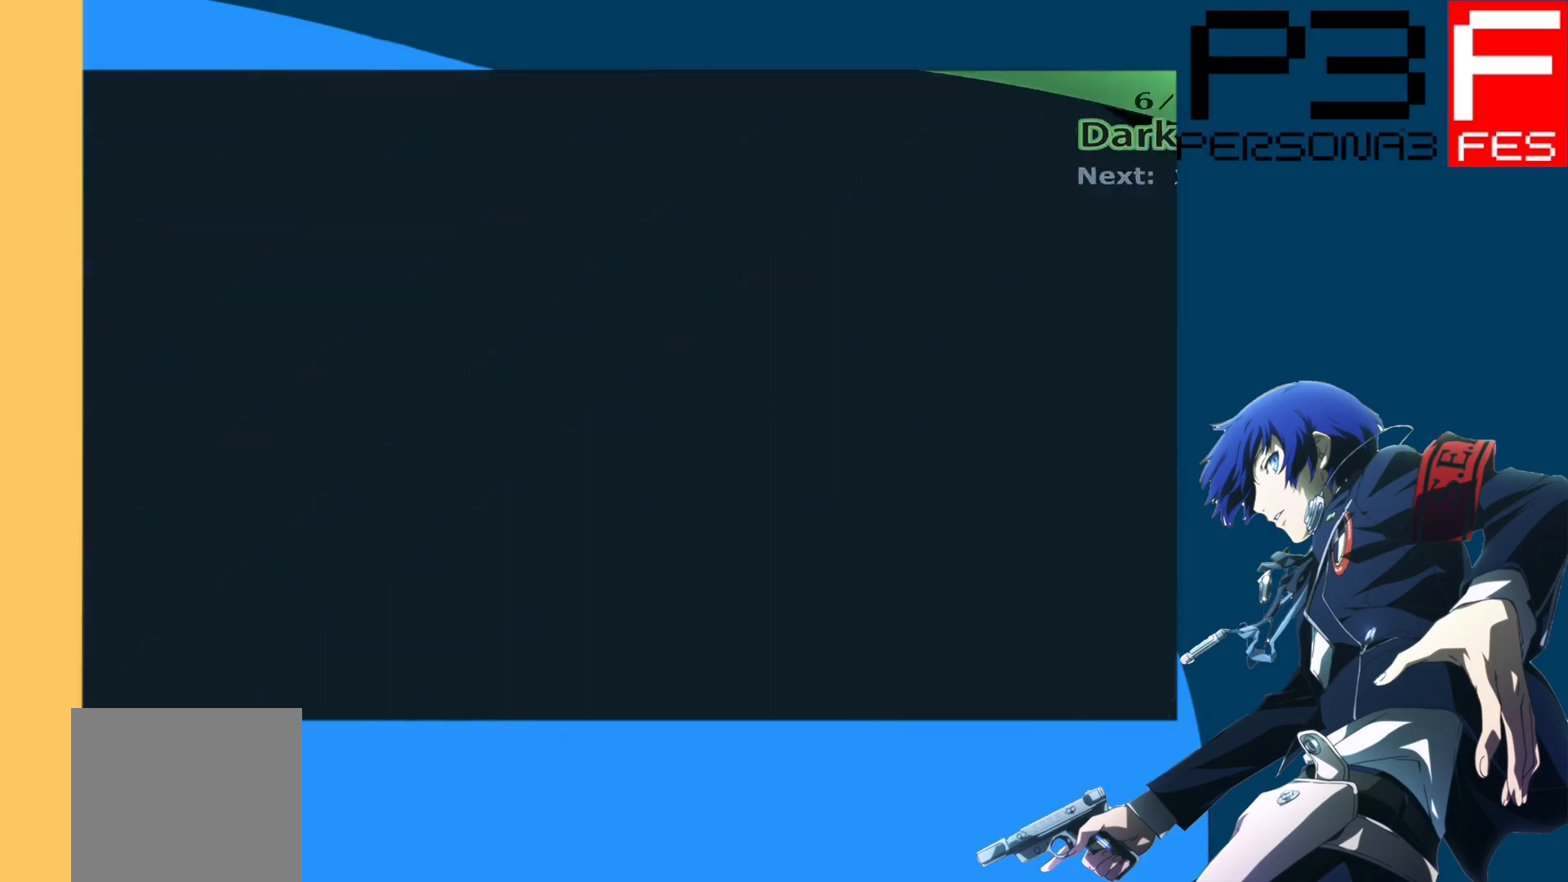
{"buttons": [], "left_stick": "down", "right_stick": "center", "events": [[17, "left_stick", "down-left"], [150, "left_stick", "down-right"], [250, "left_stick", "up-right"], [333, "left_stick", "up-left"], [417, "left_stick", "down-left"], [483, "left_stick", "down"]]}
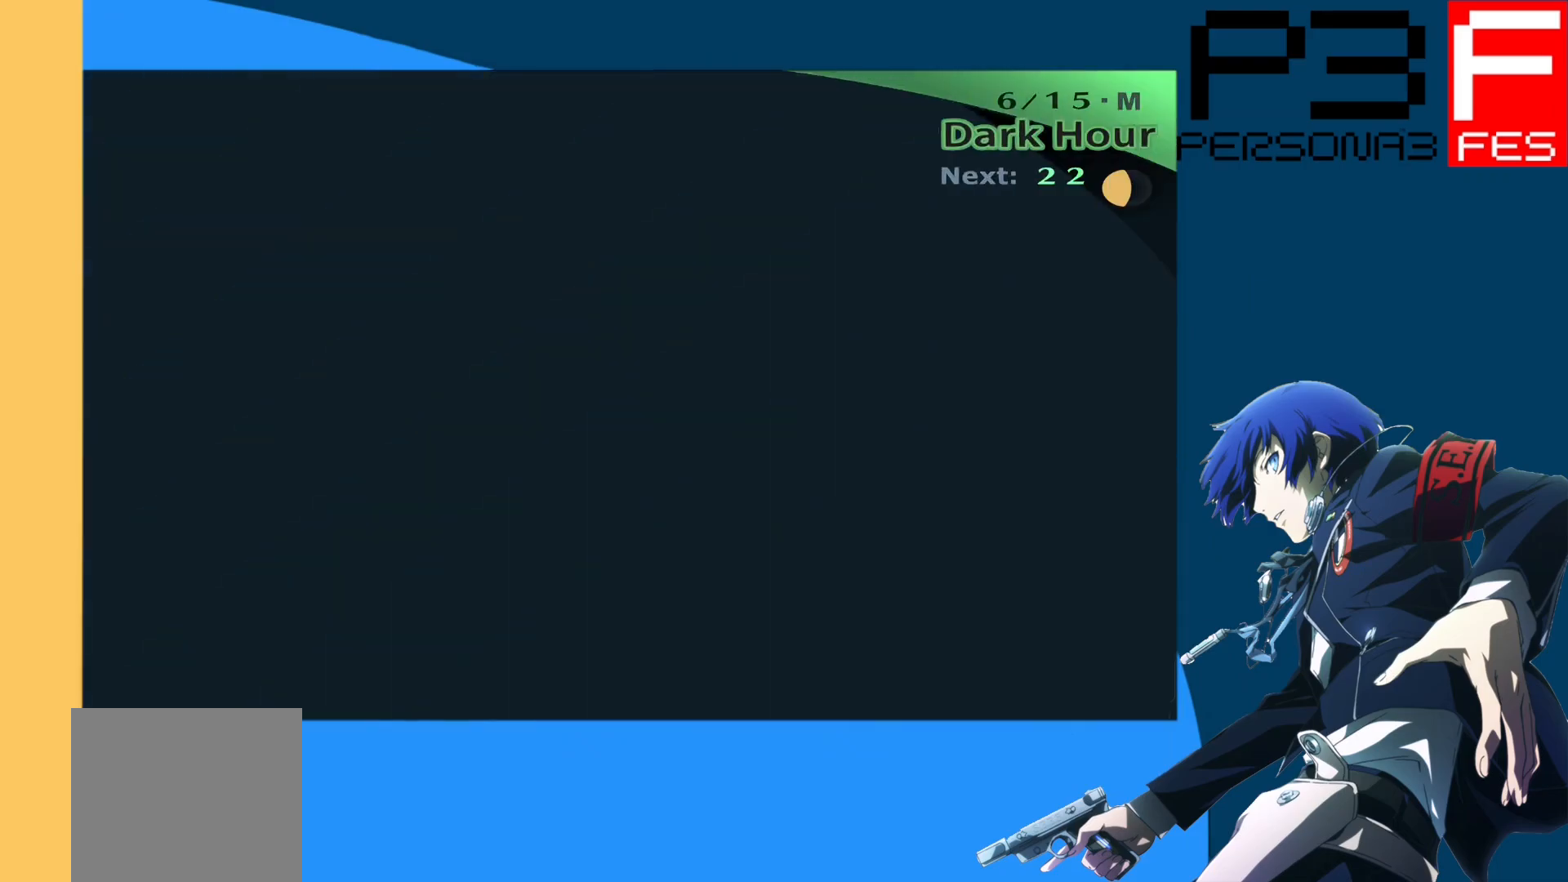
{"buttons": [], "left_stick": "center", "right_stick": "center", "events": [[17, "left_stick", "down-right"], [100, "left_stick", "center"]]}
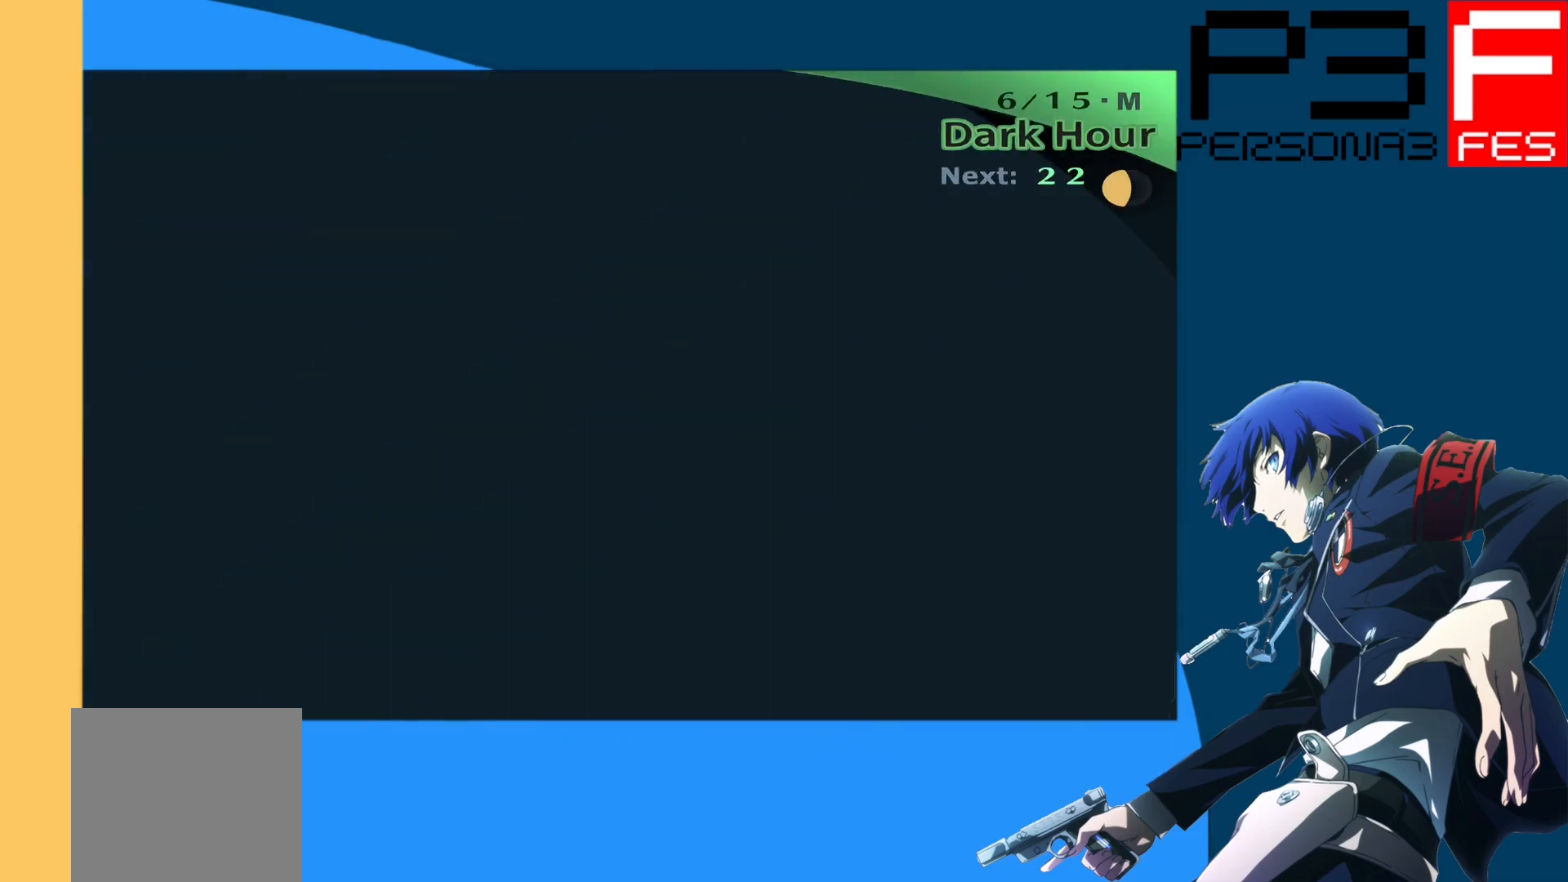
{"buttons": [], "left_stick": "center", "right_stick": "center", "events": []}
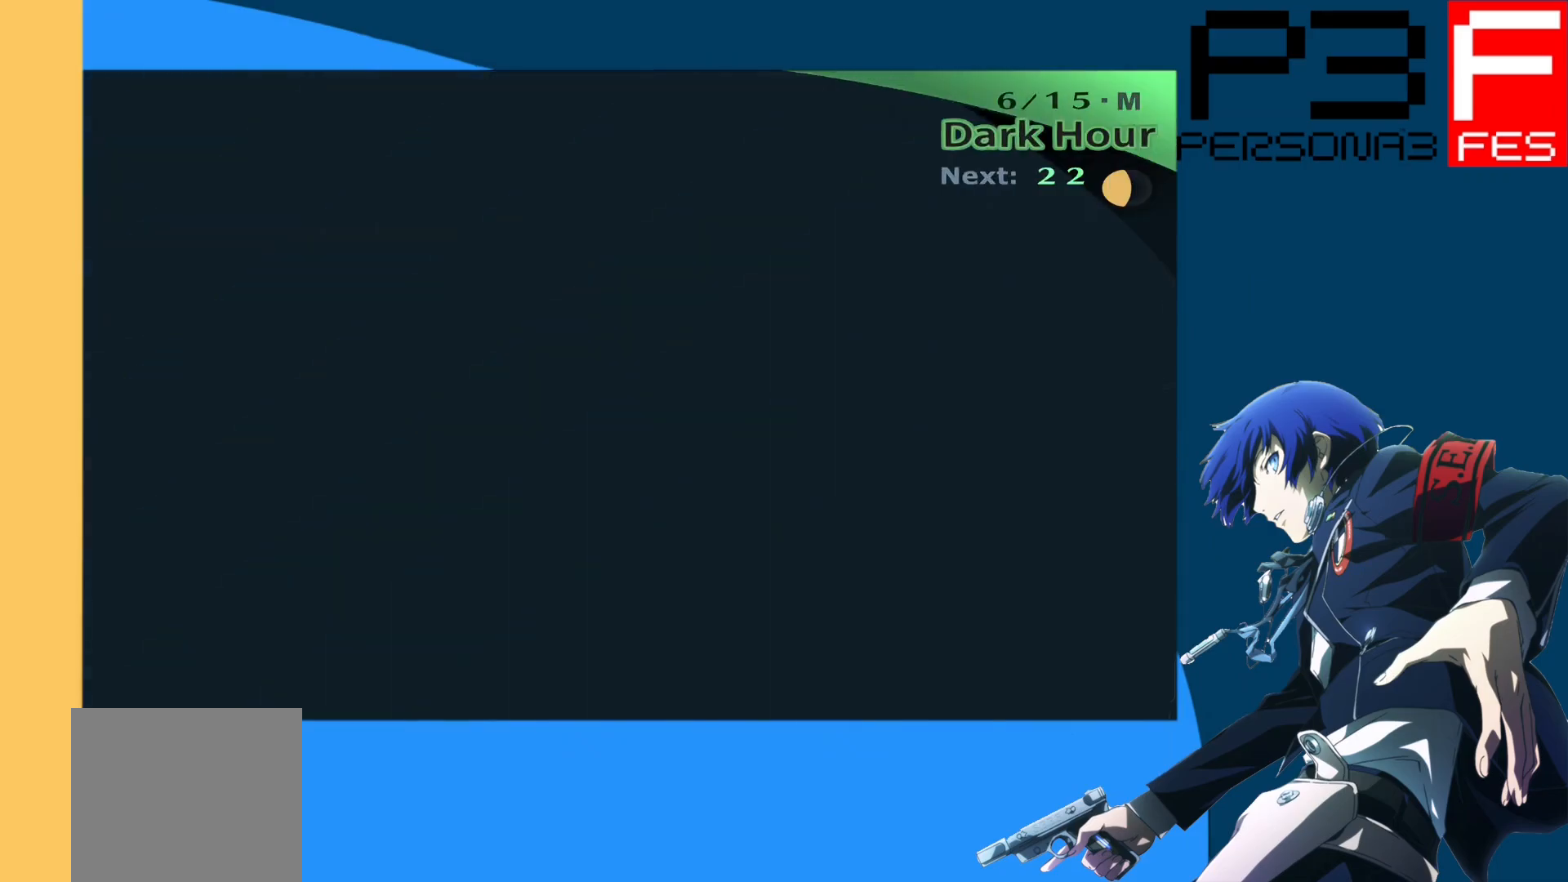
{"buttons": [], "left_stick": "up", "right_stick": "center", "events": [[400, "left_stick", "up"]]}
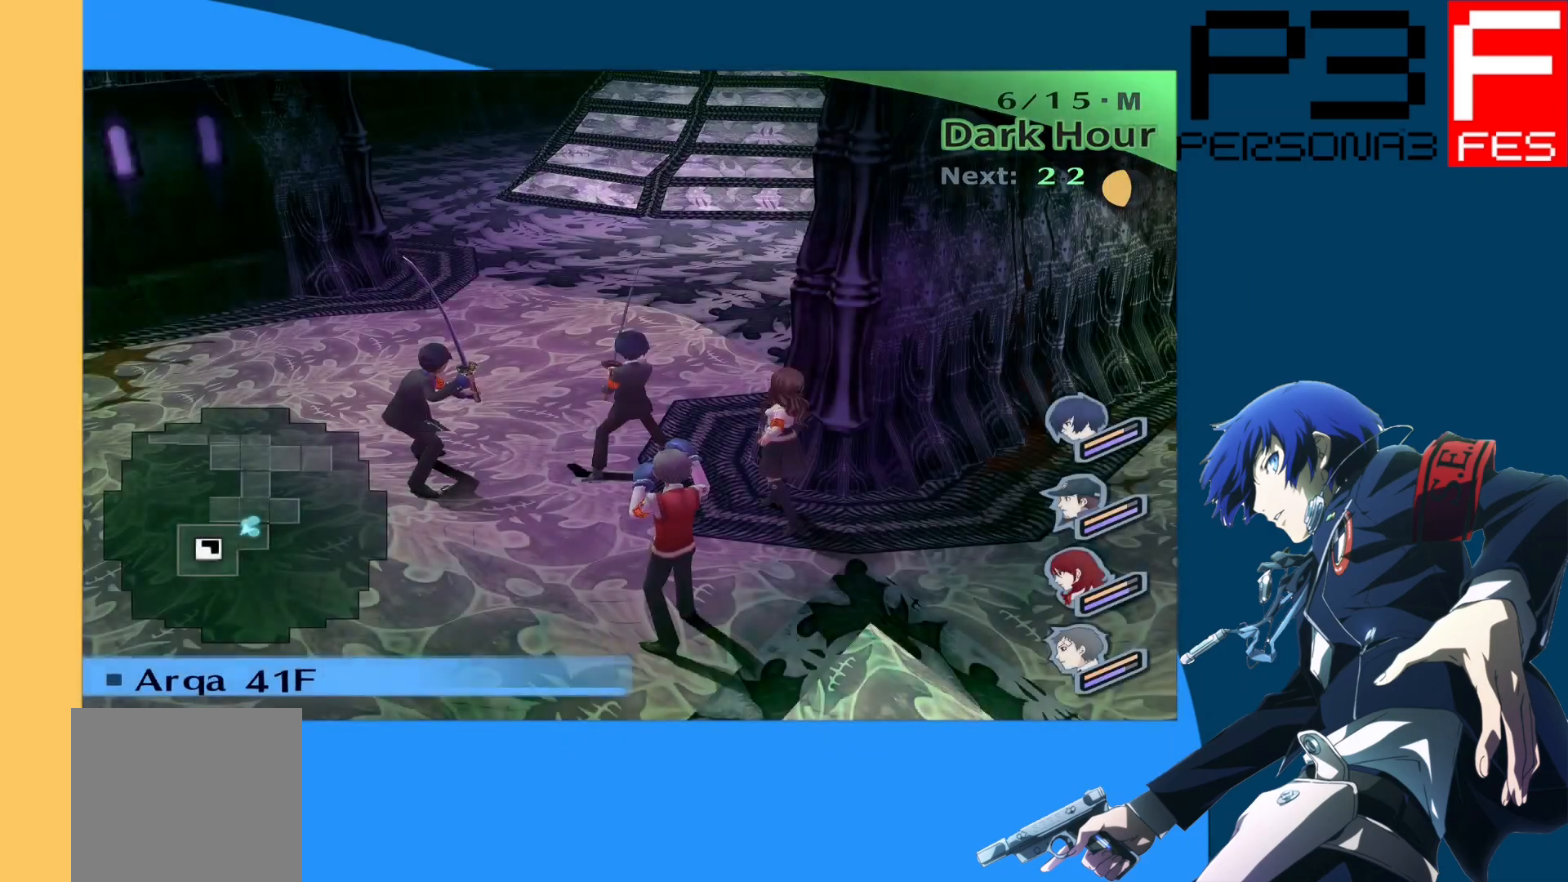
{"buttons": [], "left_stick": "down-left", "right_stick": "left", "events": [[300, "left_stick", "left"], [300, "right_stick", "left"], [383, "left_stick", "down-left"]]}
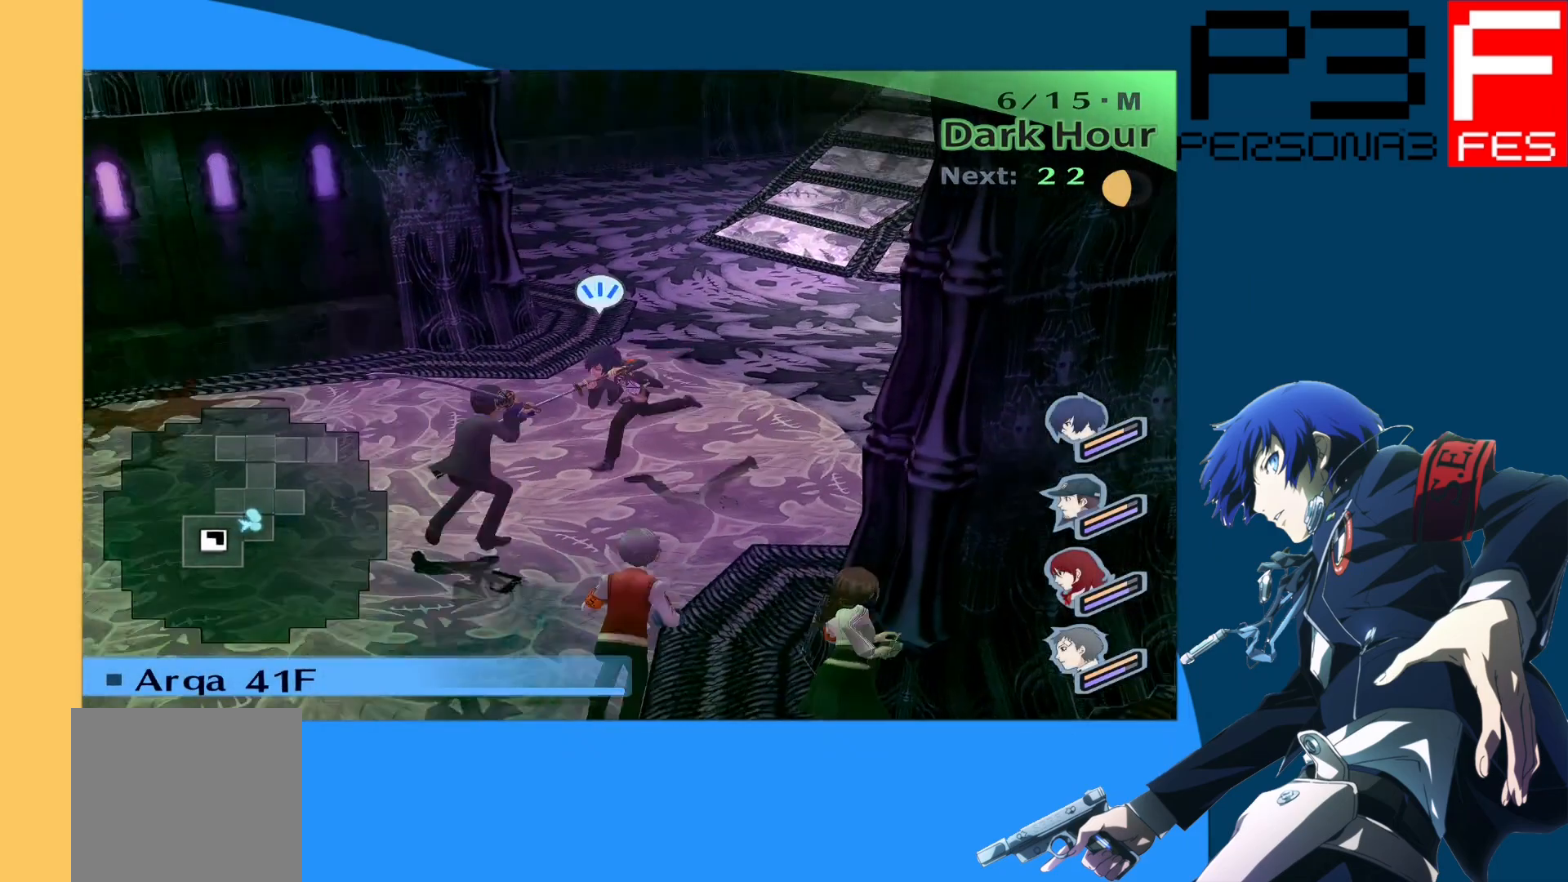
{"buttons": [], "left_stick": "left", "right_stick": "left", "events": [[400, "left_stick", "left"]]}
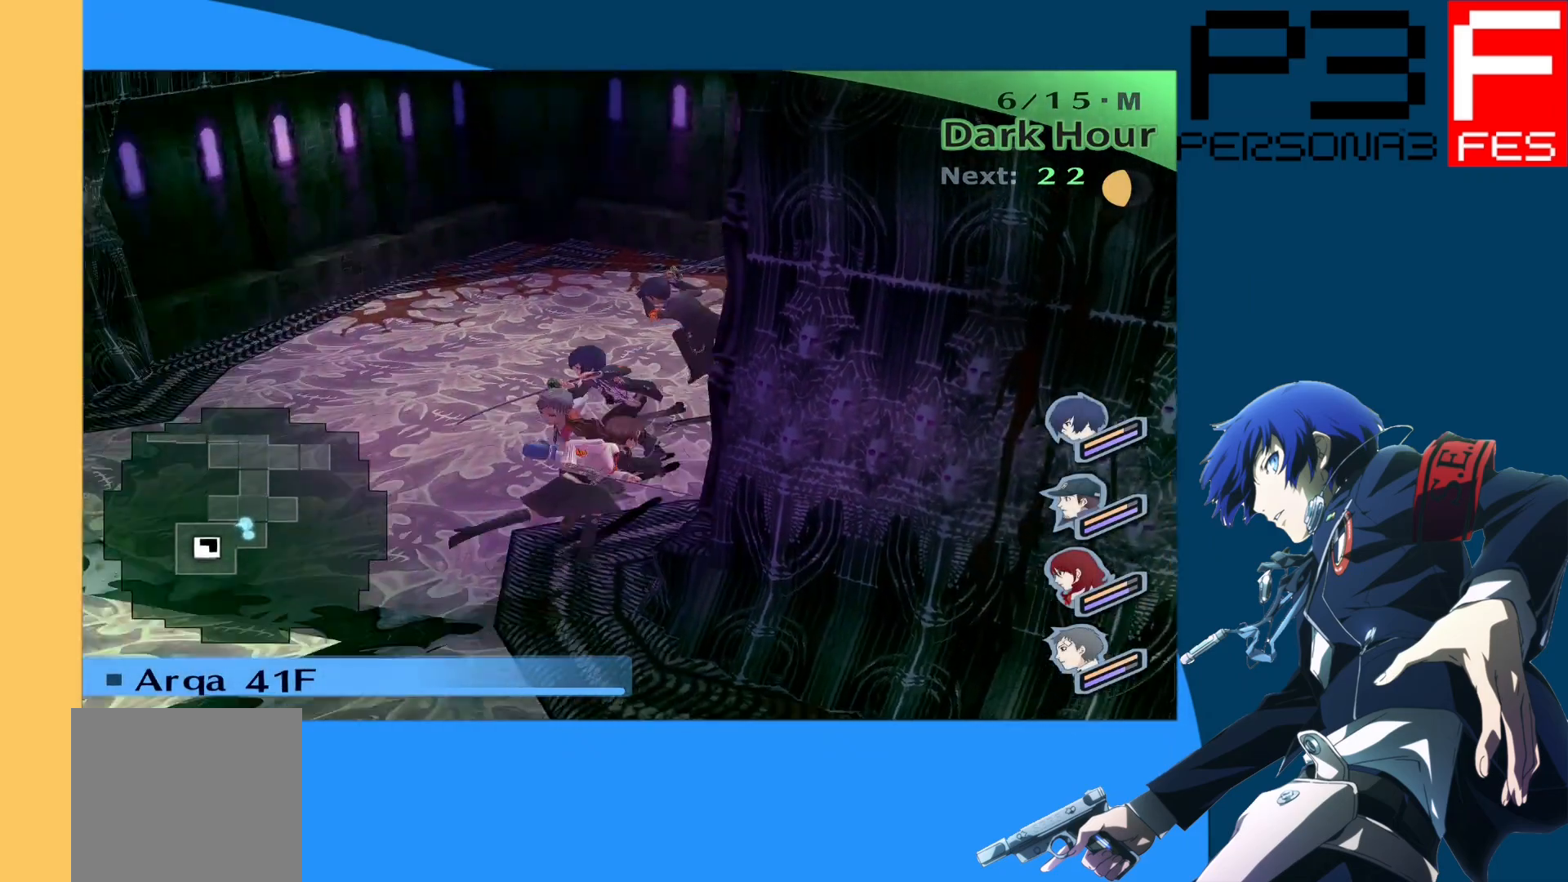
{"buttons": [], "left_stick": "up-left", "right_stick": "center", "events": [[117, "left_stick", "up-left"], [467, "right_stick", "center"]]}
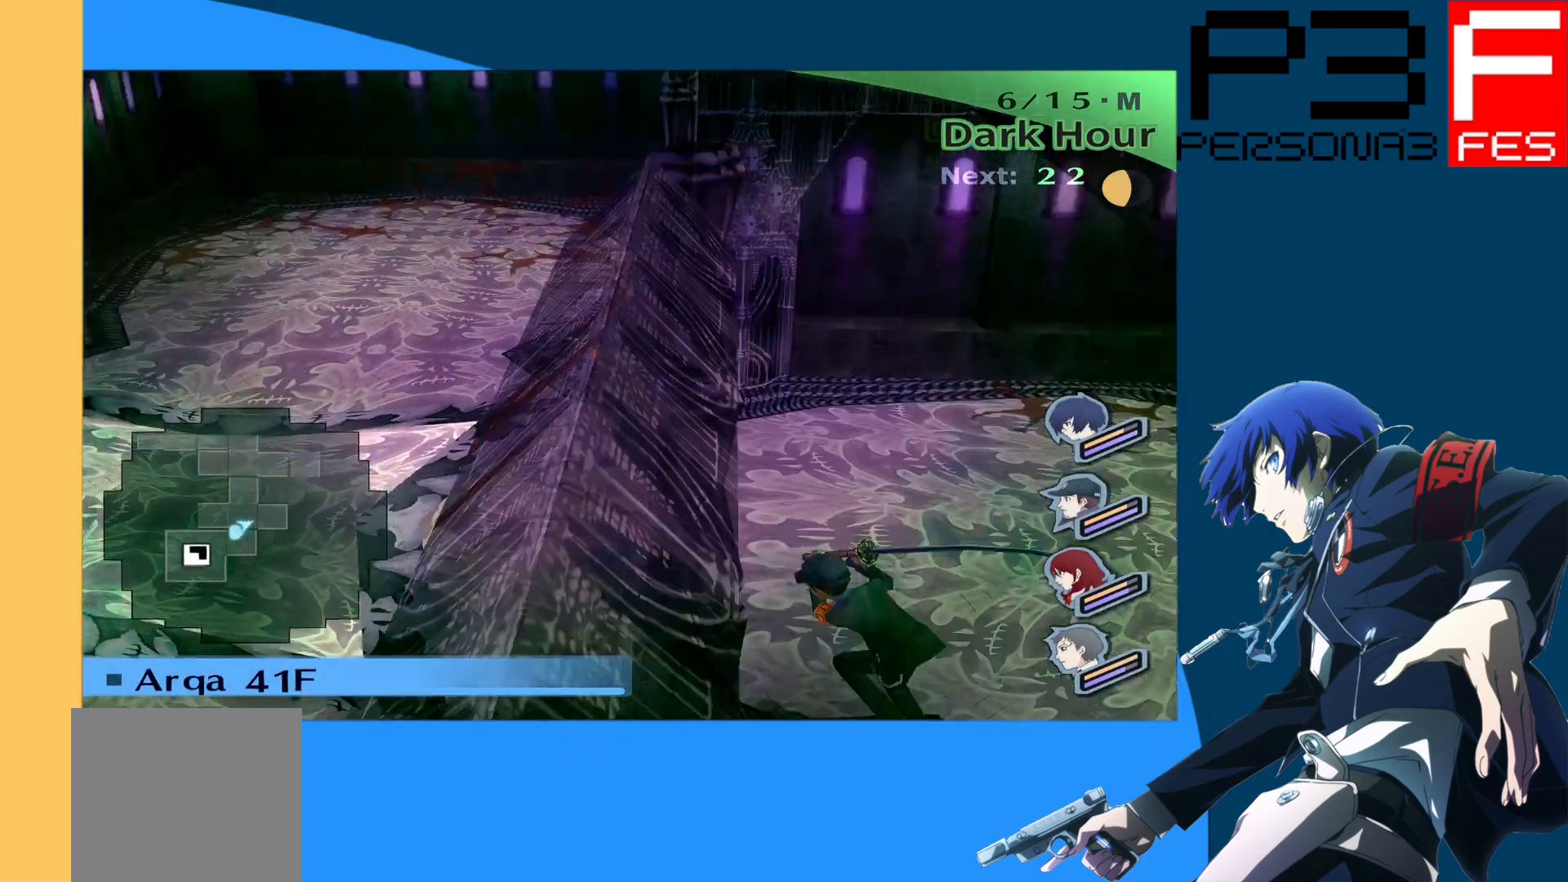
{"buttons": [], "left_stick": "left", "right_stick": "left", "events": [[200, "left_stick", "up"], [400, "right_stick", "left"], [450, "left_stick", "left"]]}
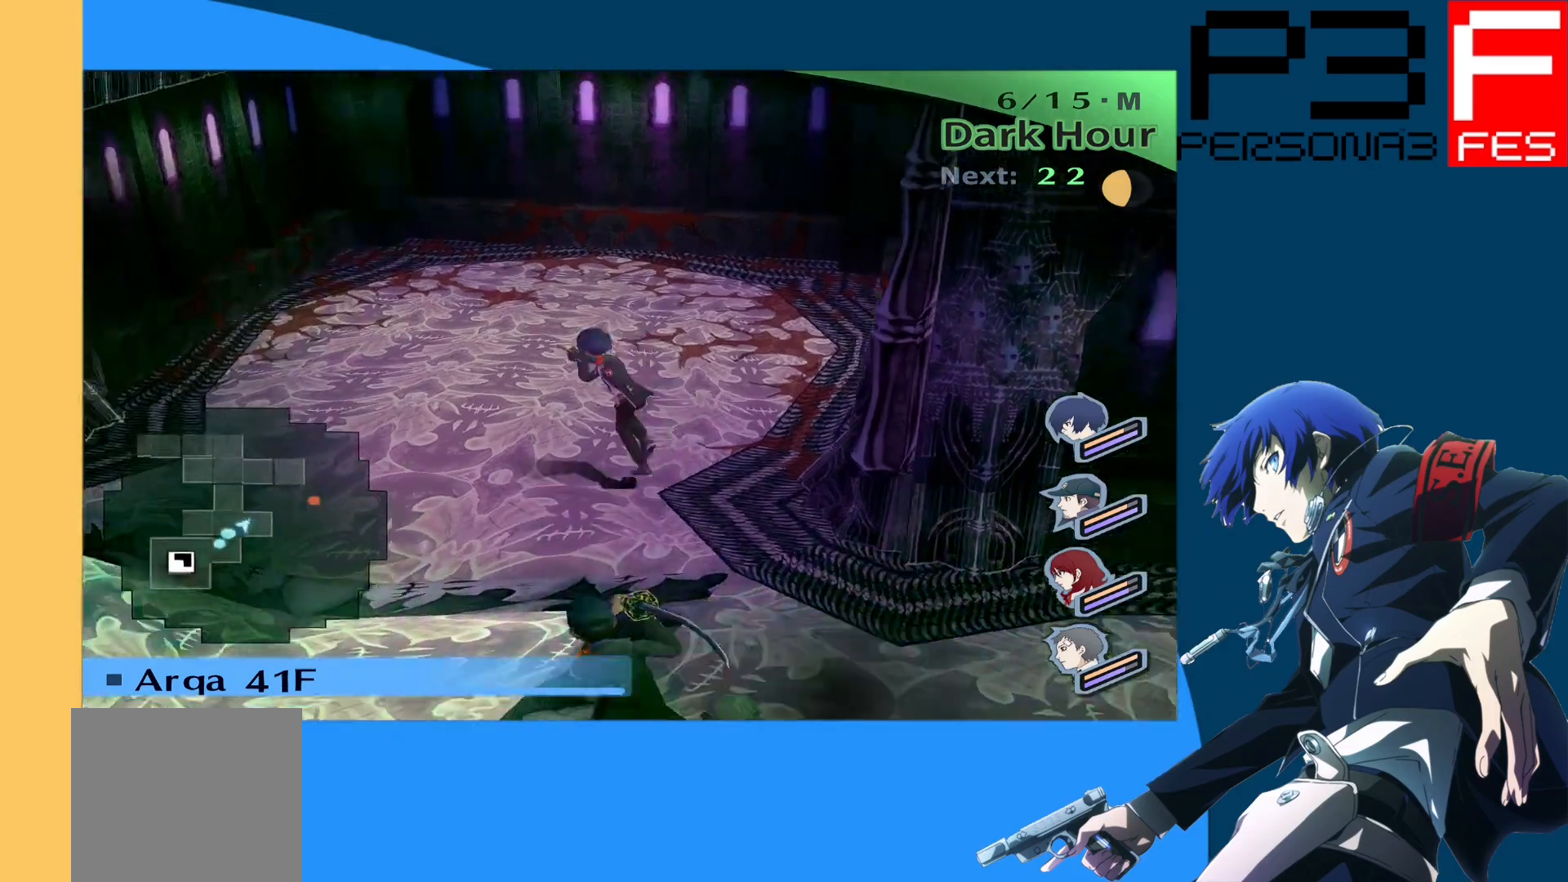
{"buttons": [], "left_stick": "up-left", "right_stick": "left", "events": [[400, "left_stick", "up-left"]]}
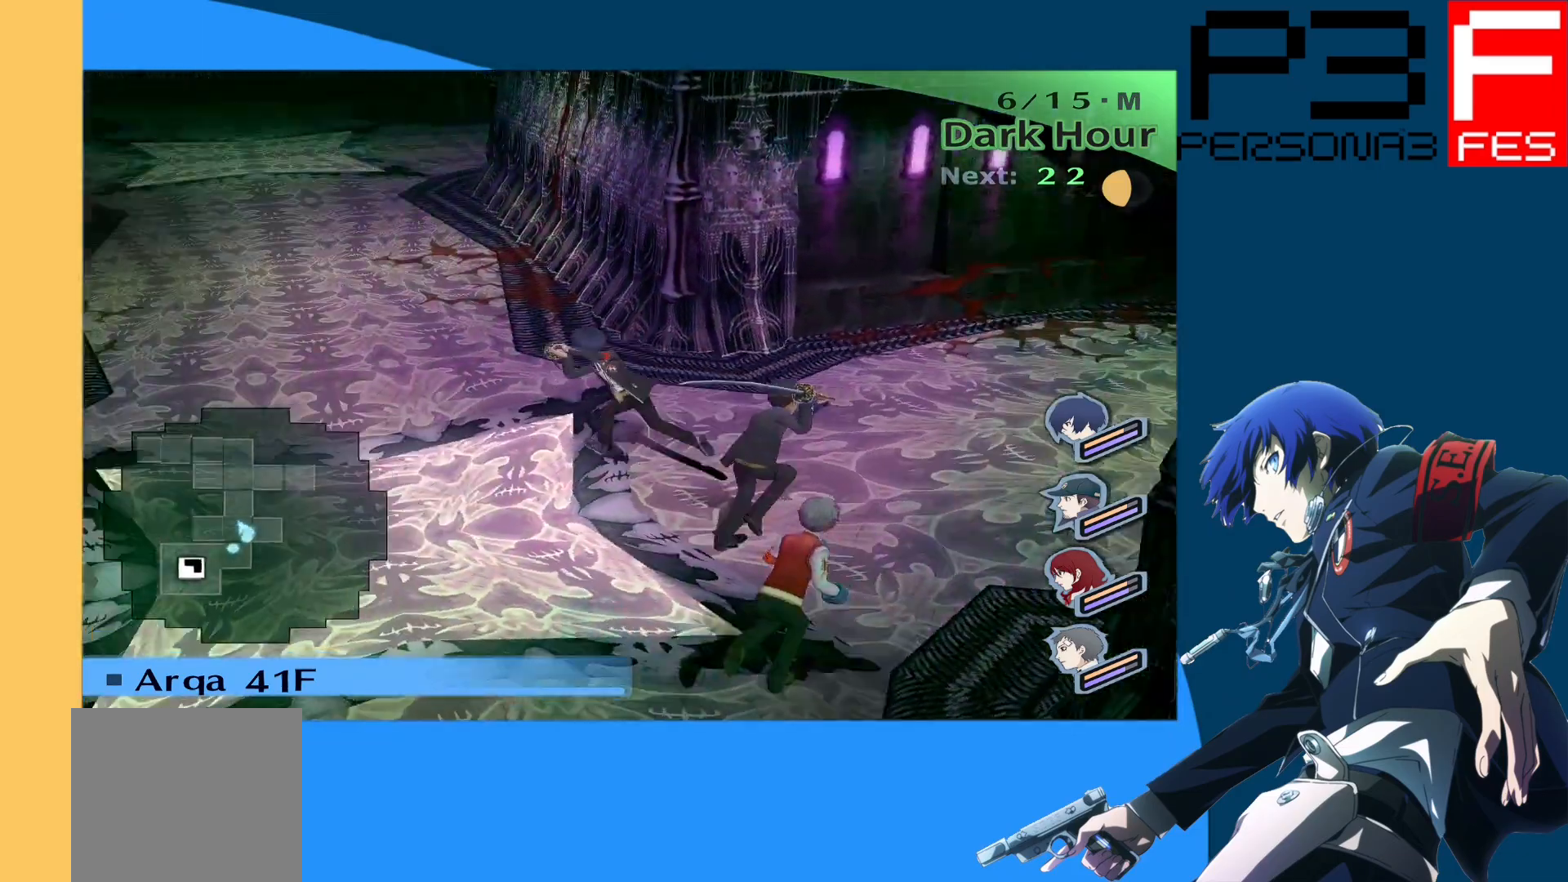
{"buttons": [], "left_stick": "left", "right_stick": "center", "events": [[350, "left_stick", "left"], [350, "right_stick", "center"]]}
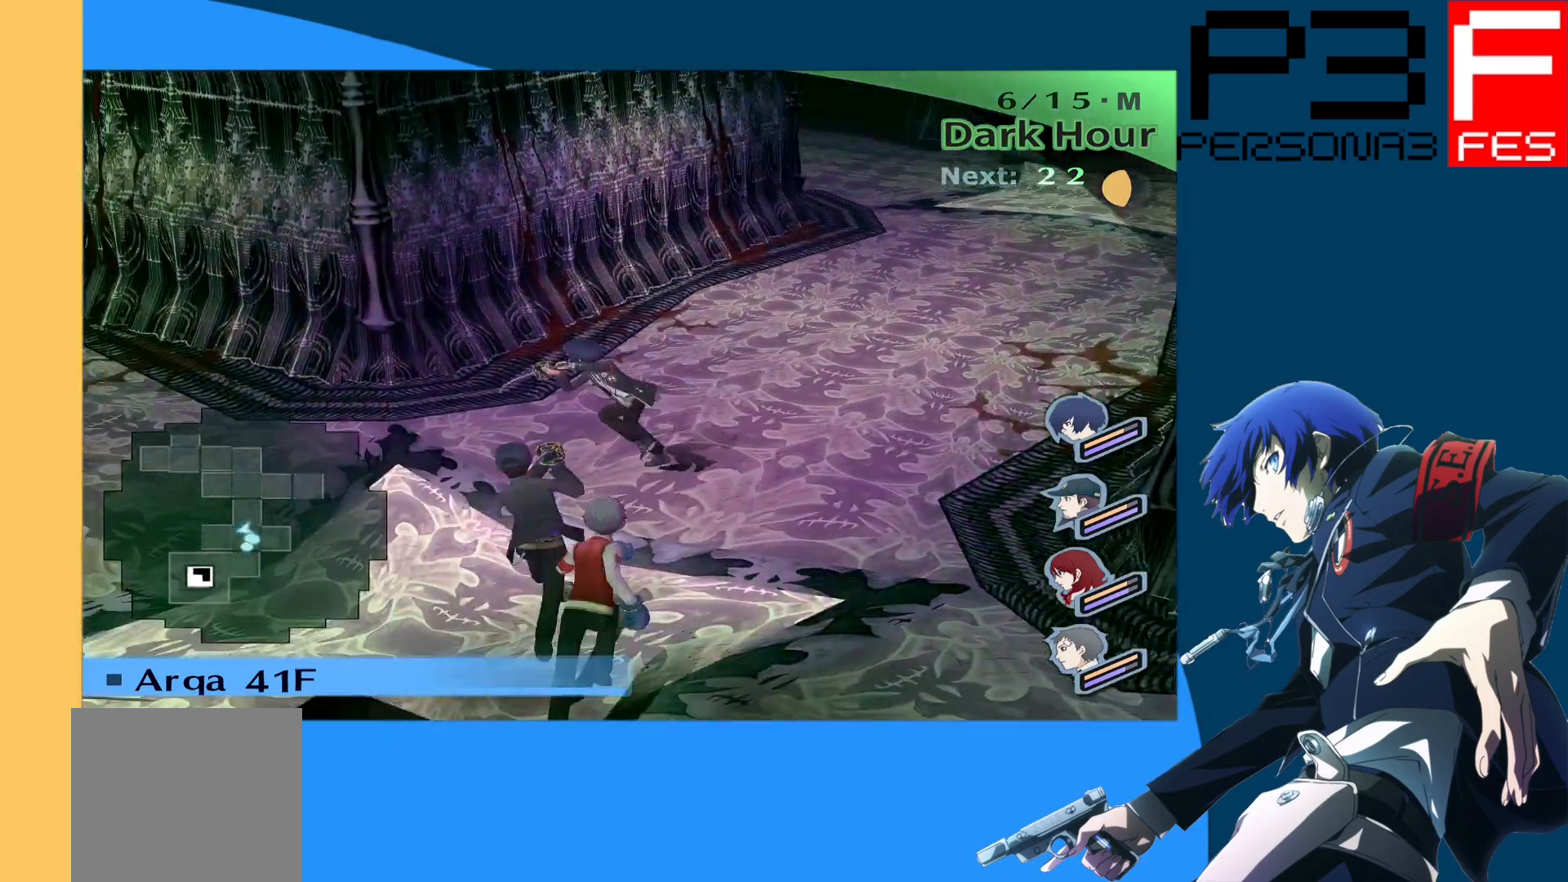
{"buttons": [], "left_stick": "up-left", "right_stick": "left", "events": [[233, "left_stick", "up-left"], [333, "right_stick", "left"]]}
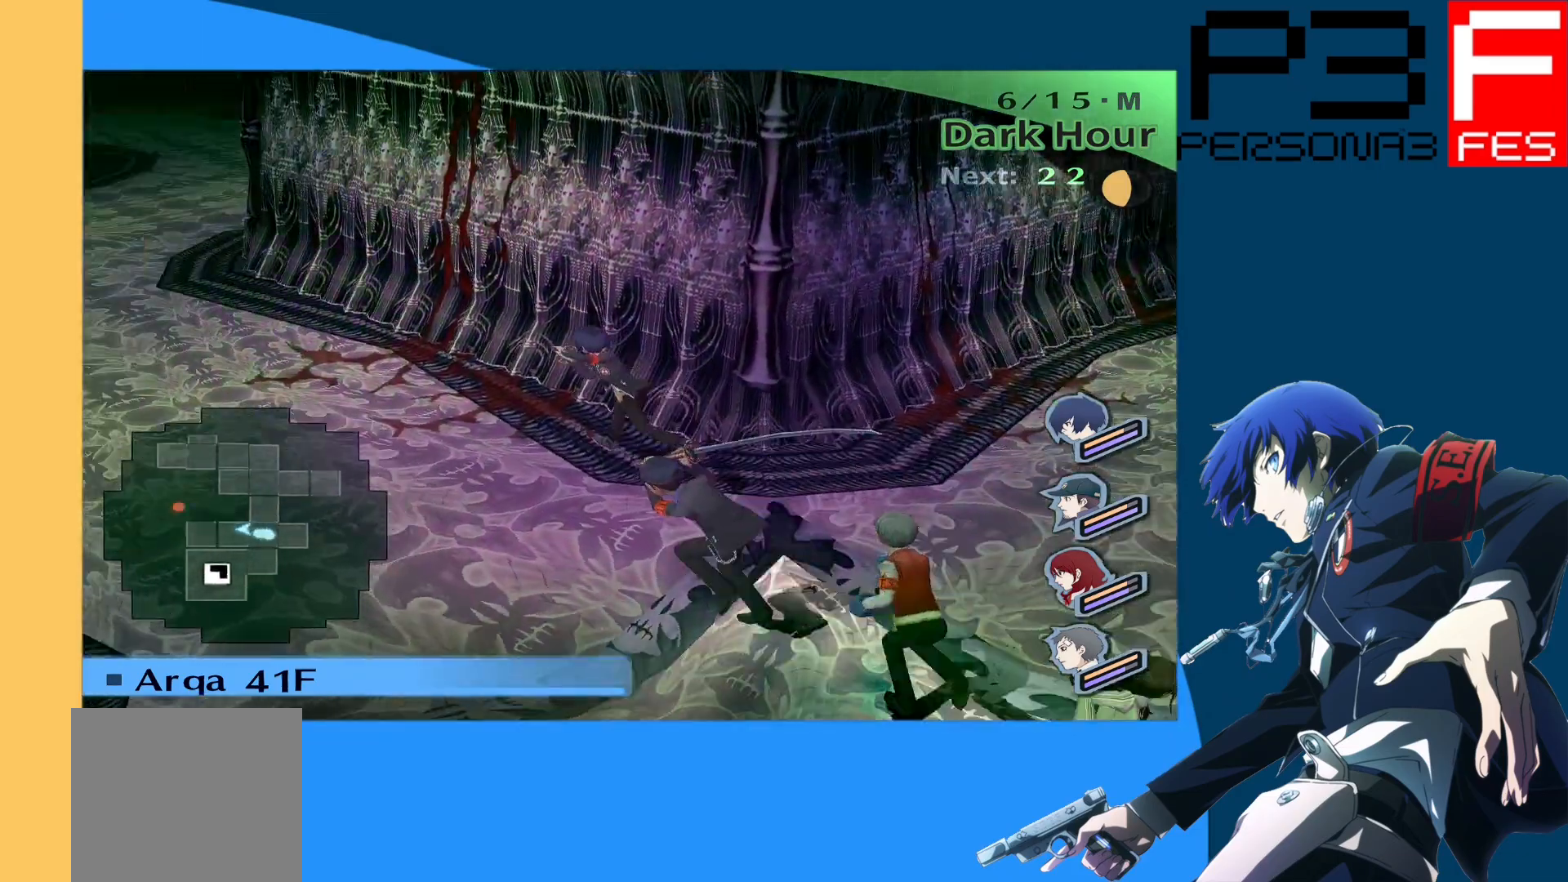
{"buttons": [], "left_stick": "up", "right_stick": "center", "events": [[217, "left_stick", "up"], [250, "right_stick", "center"]]}
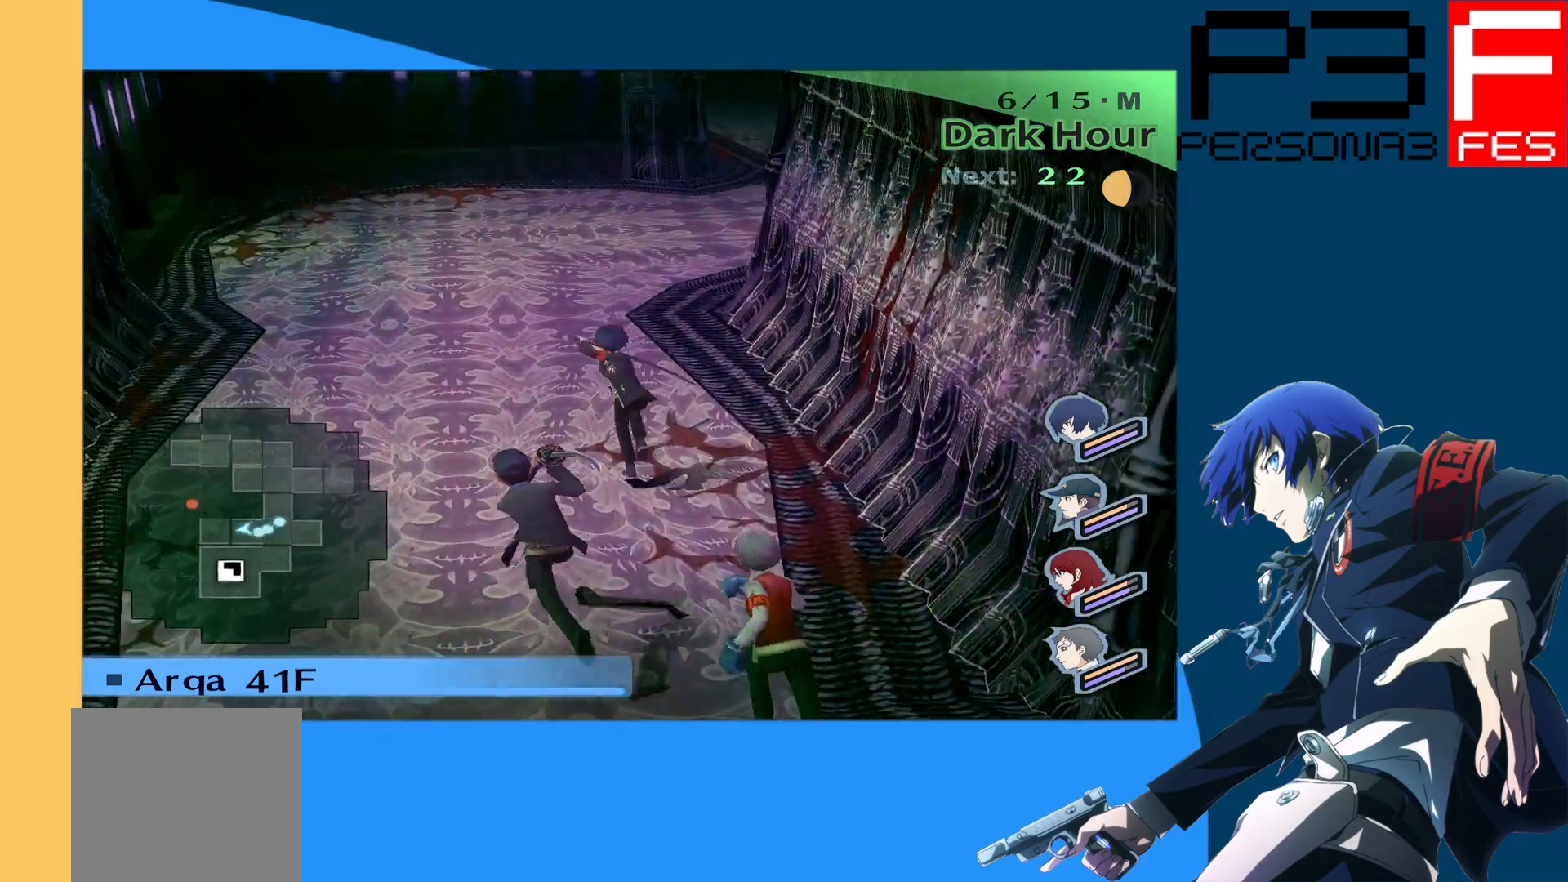
{"buttons": [], "left_stick": "up", "right_stick": "right", "events": [[317, "right_stick", "right"]]}
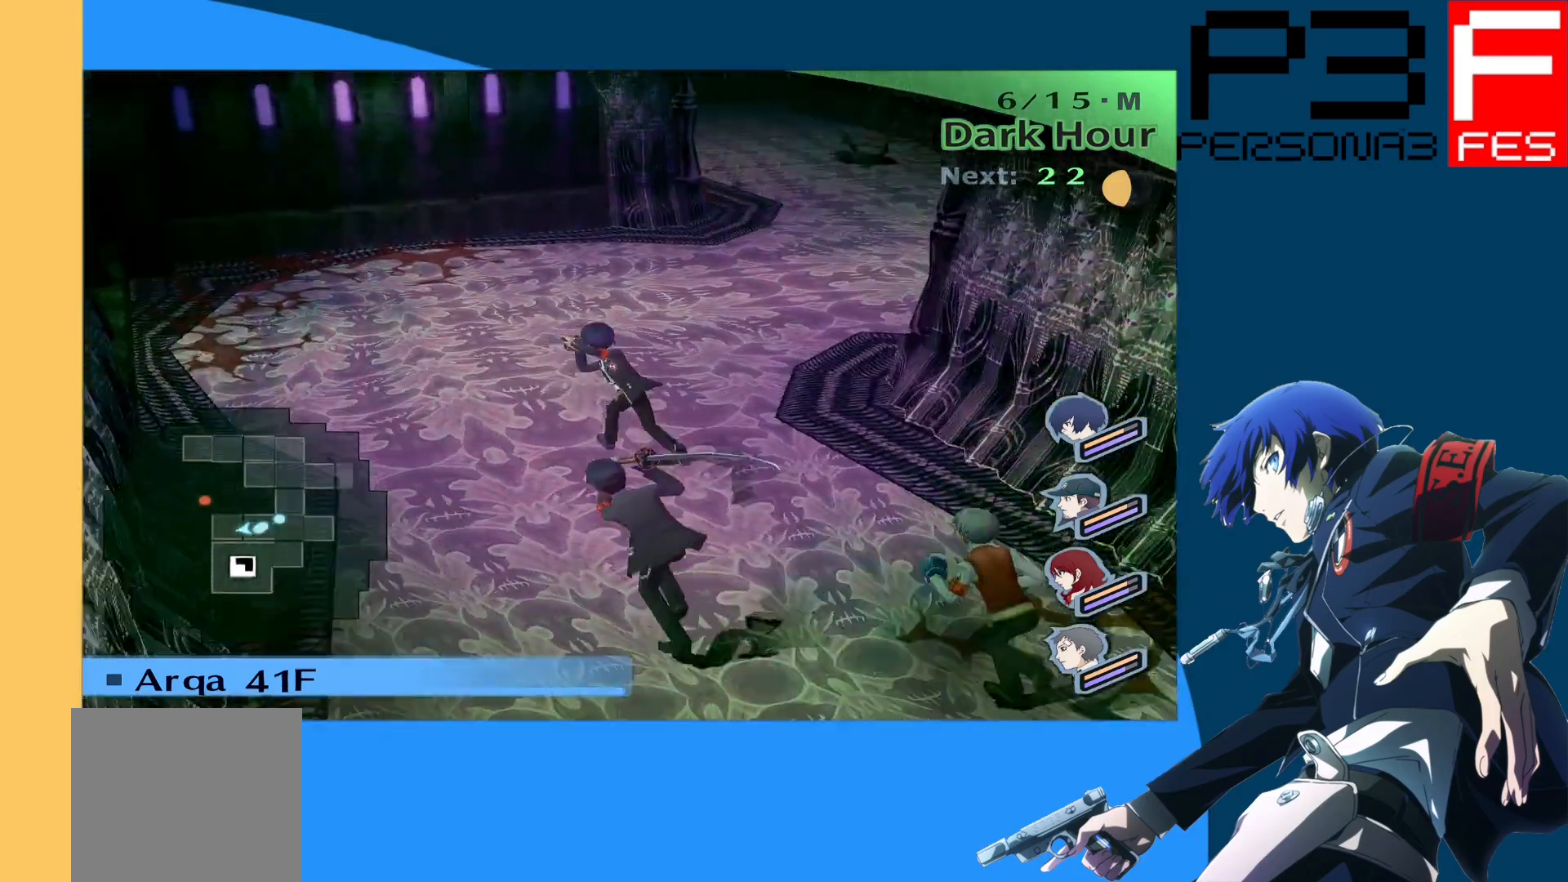
{"buttons": [], "left_stick": "up", "right_stick": "left", "events": [[333, "right_stick", "center"], [450, "right_stick", "left"]]}
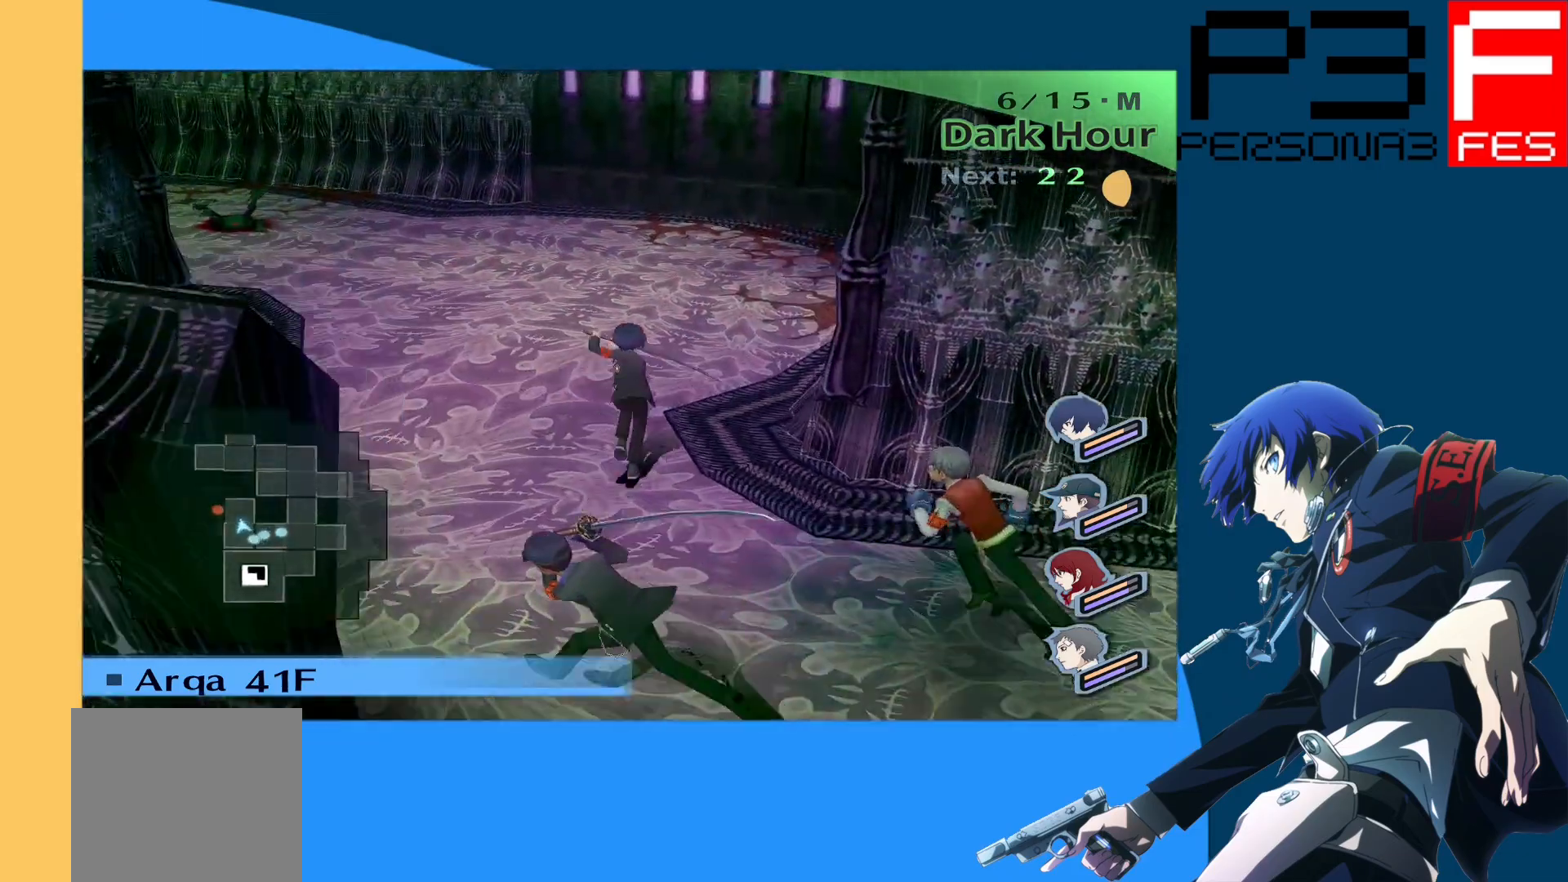
{"buttons": [], "left_stick": "up", "right_stick": "center", "events": [[367, "right_stick", "center"]]}
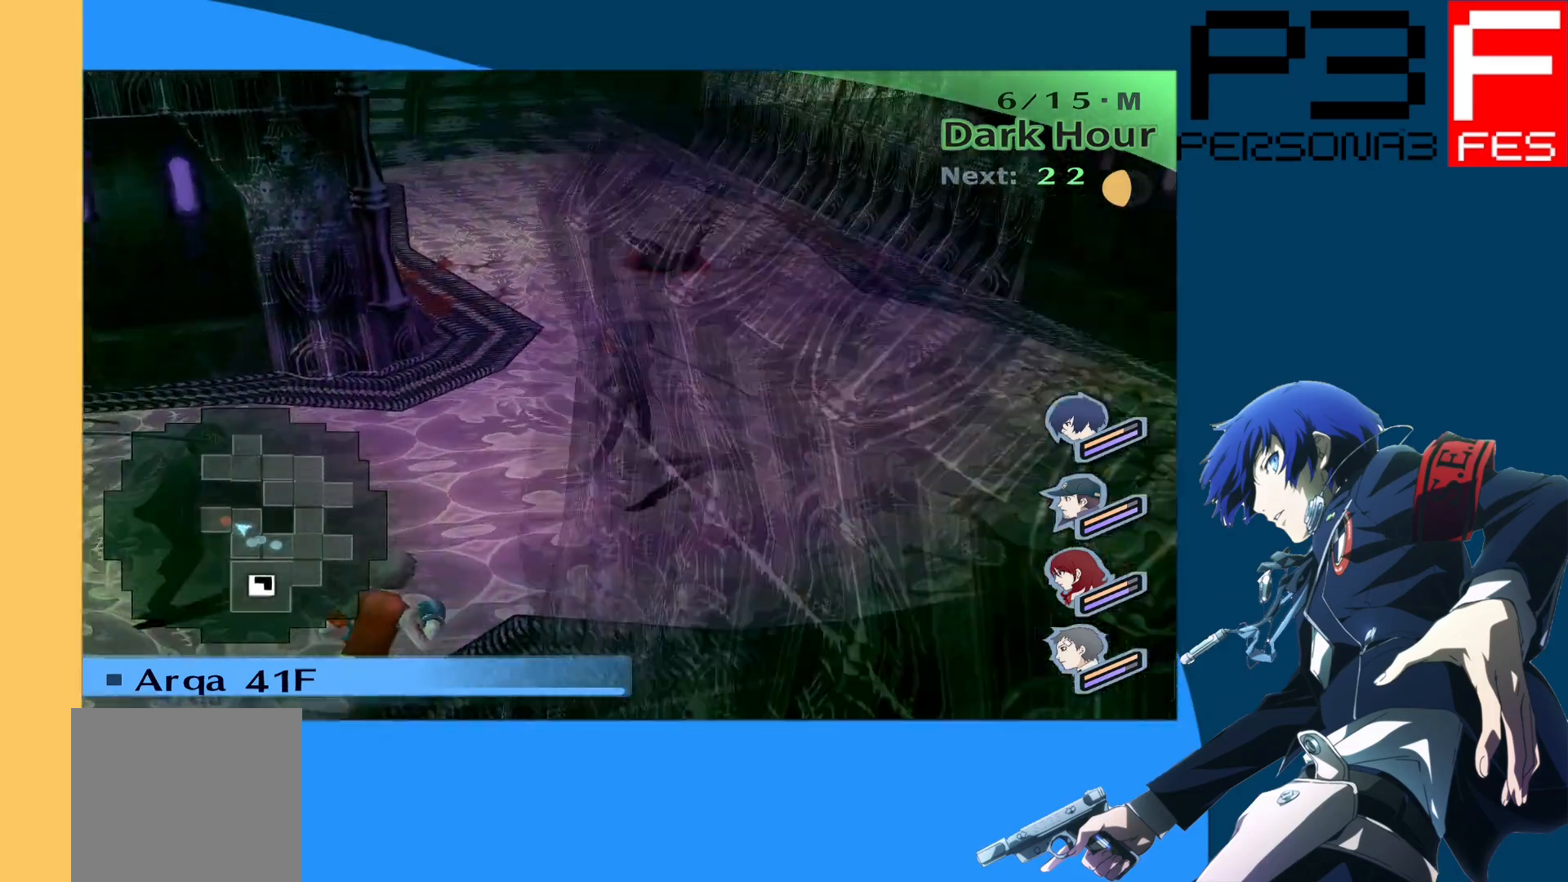
{"buttons": [], "left_stick": "up", "right_stick": "center", "events": [[417, "A", "down"], [467, "A", "up"]]}
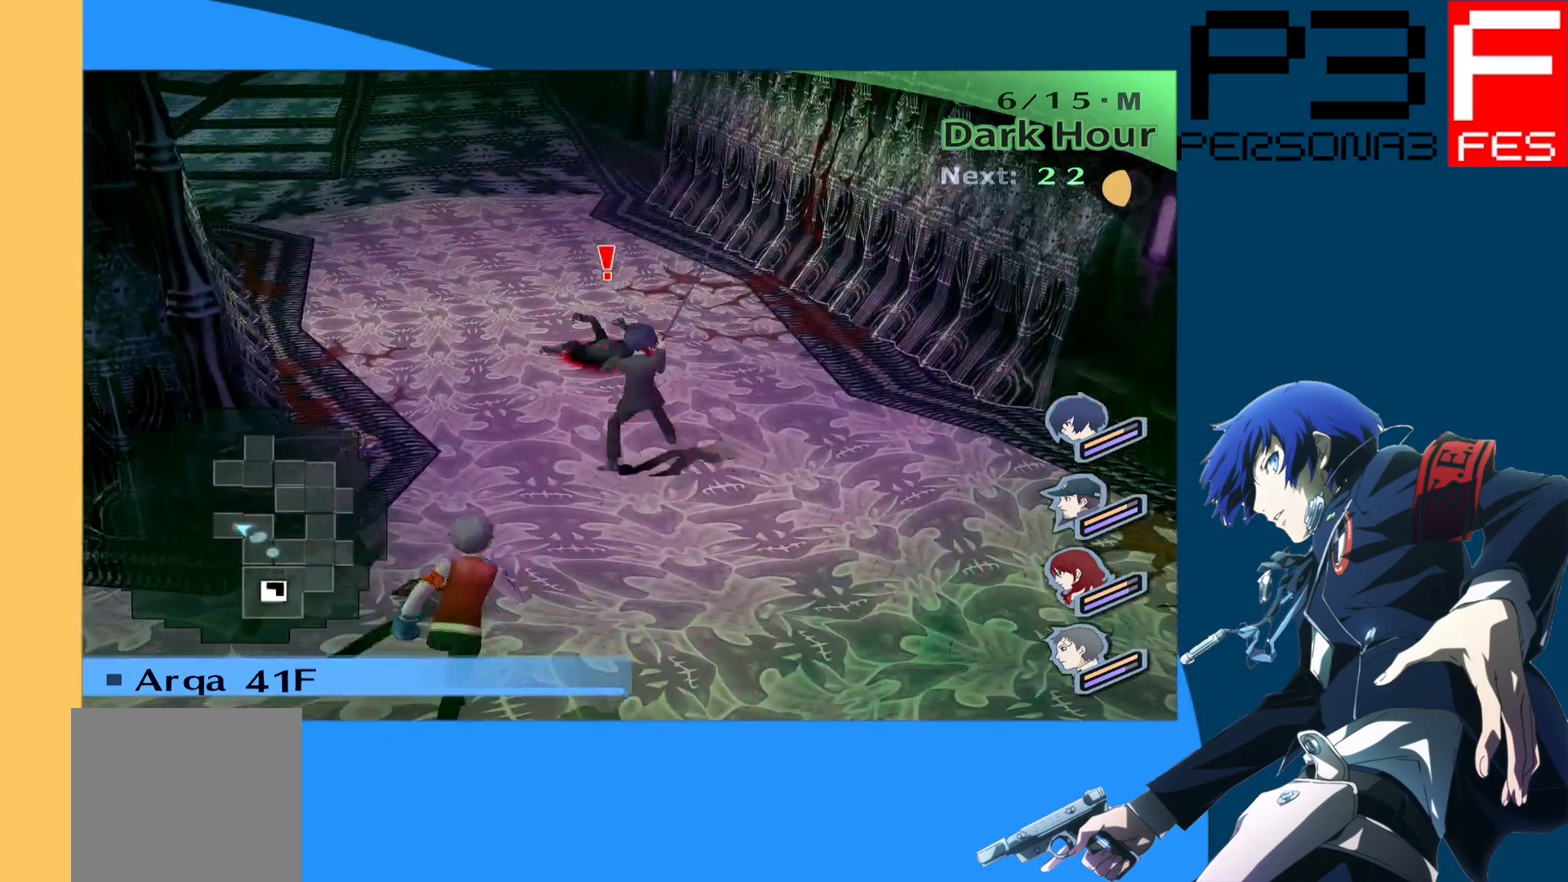
{"buttons": ["A"], "left_stick": "center", "right_stick": "center", "events": [[33, "A", "down"], [100, "A", "up"], [167, "A", "down"], [233, "A", "up"], [233, "left_stick", "center"], [300, "A", "down"], [383, "A", "up"], [450, "A", "down"]]}
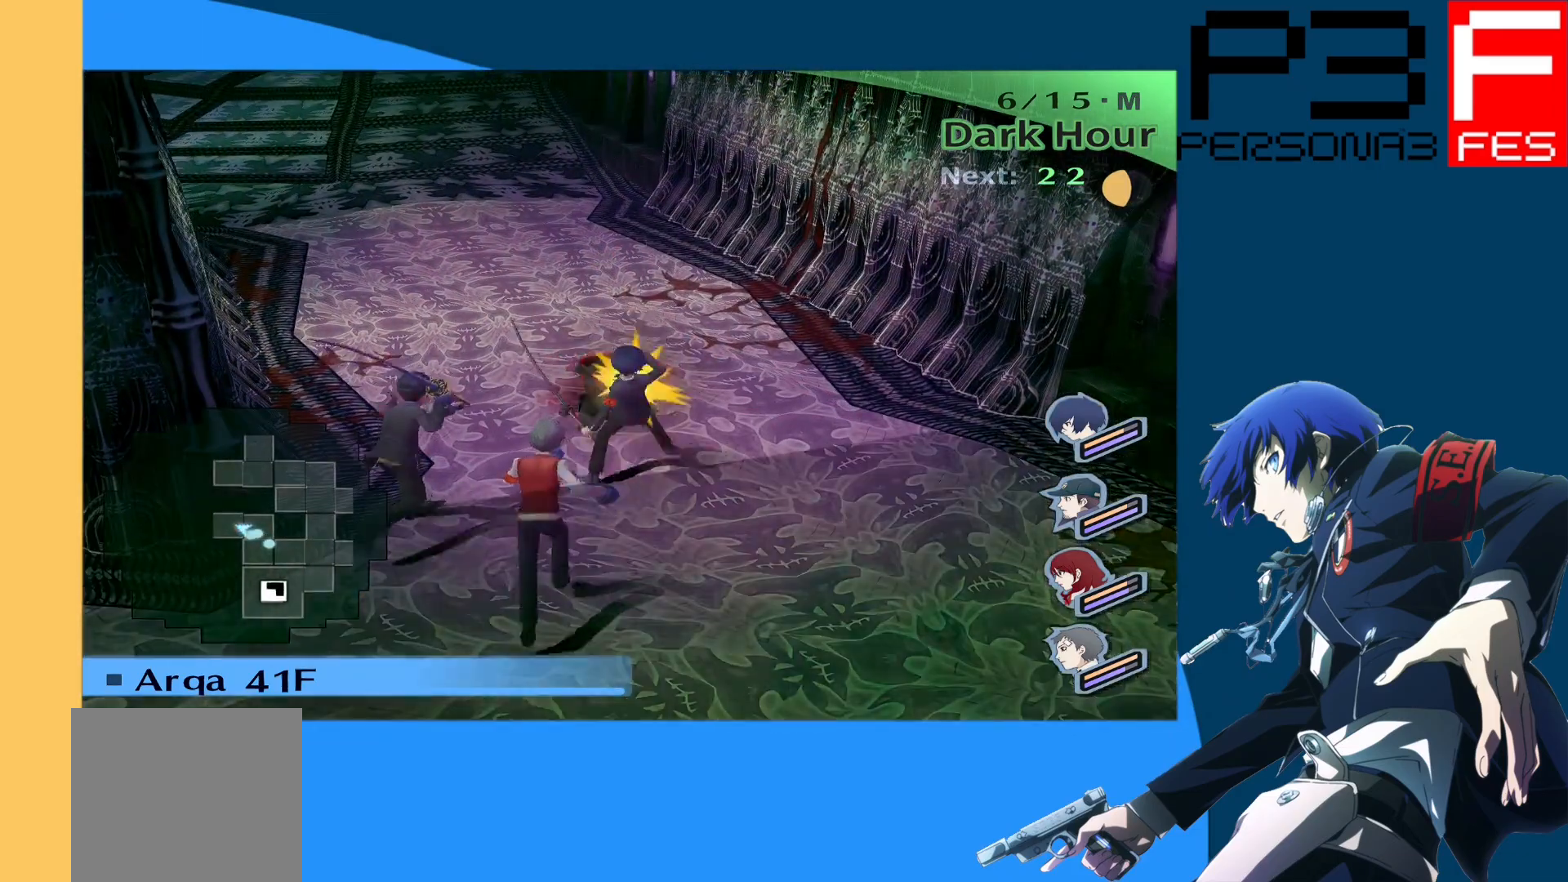
{"buttons": [], "left_stick": "center", "right_stick": "center", "events": [[33, "A", "up"]]}